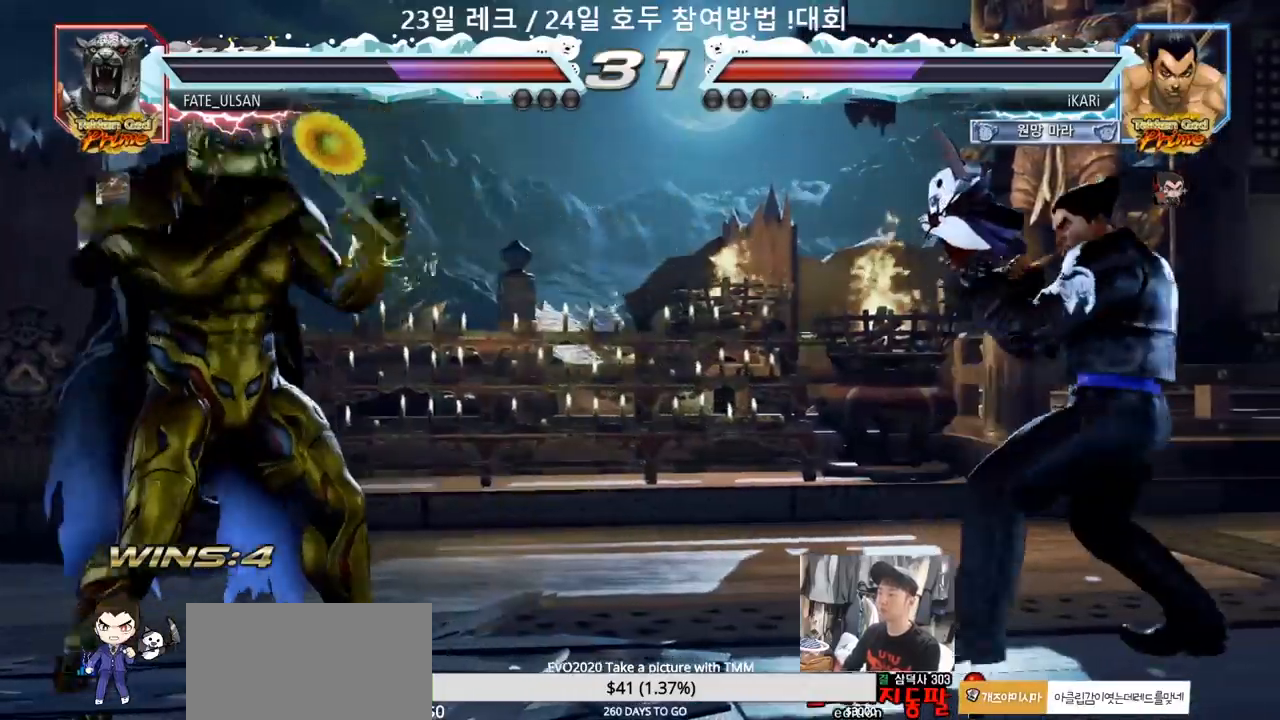
Gameplay with a controller (arcade stick); each line is a JSON object with the inputs held at the frame after it (dt_ms = milliseconds from this image to that frame). "events" lists button and stick changes between this image and that frame as [ms after this image, input, new state], when the widget could be followed in between. Not read: L3 R3.
{"dt_ms": 500, "buttons": [], "left_stick": "center", "events": [[233, "left_stick", "right"], [333, "left_stick", "center"]]}
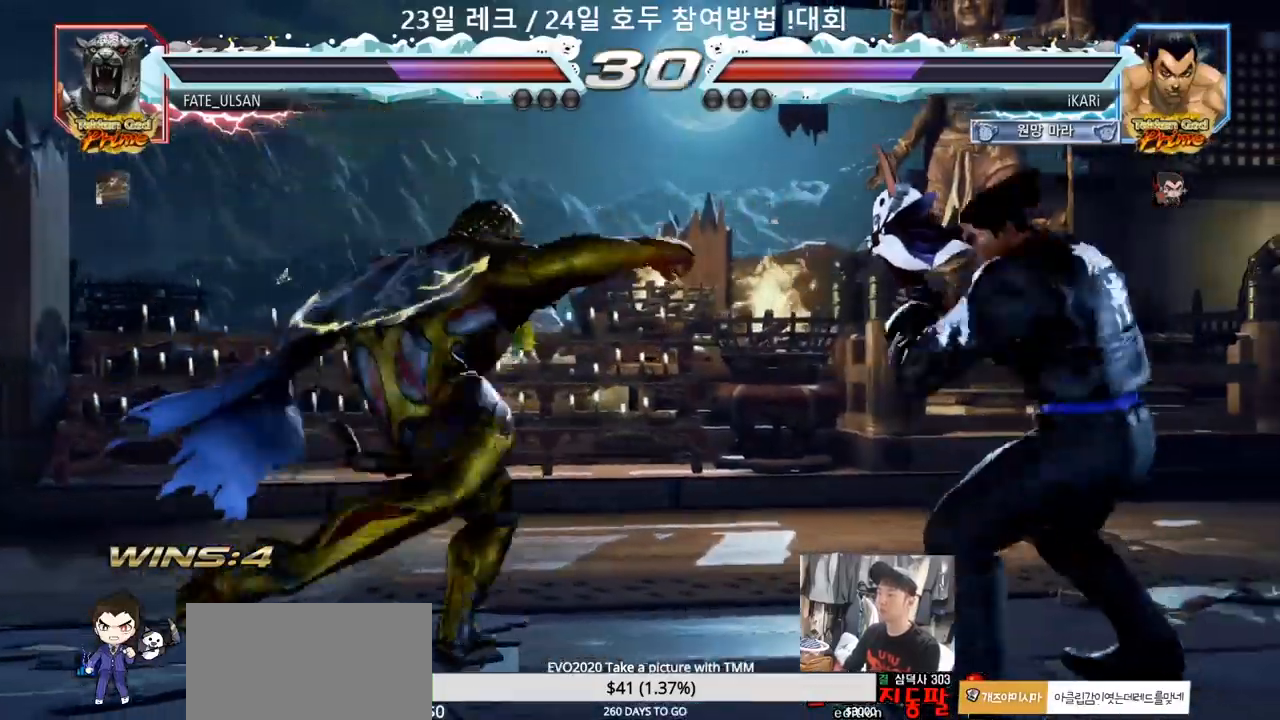
{"dt_ms": 500, "buttons": ["CIRCLE"], "left_stick": "center", "events": [[17, "left_stick", "right"], [67, "left_stick", "center"], [133, "left_stick", "right"], [217, "left_stick", "center"], [317, "left_stick", "down"], [400, "left_stick", "center"], [483, "CIRCLE", "down"]]}
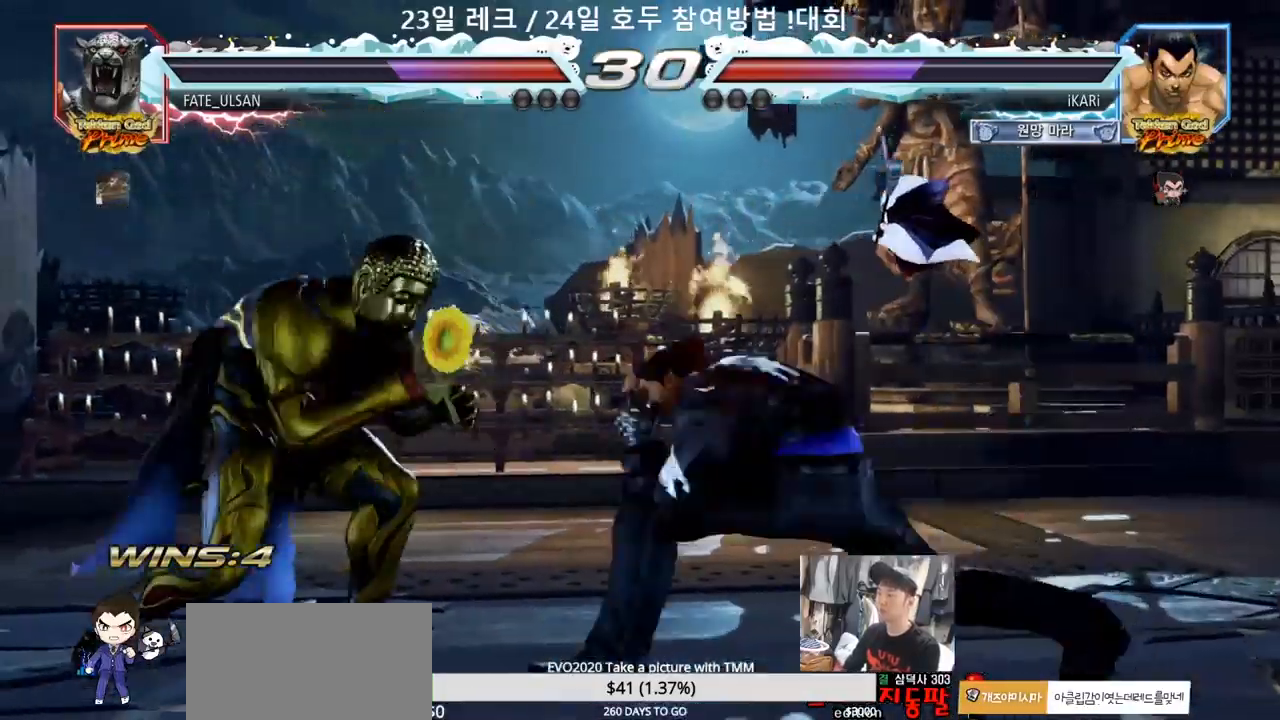
{"dt_ms": 500, "buttons": [], "left_stick": "center", "events": [[67, "CIRCLE", "up"], [433, "left_stick", "right"], [483, "left_stick", "center"]]}
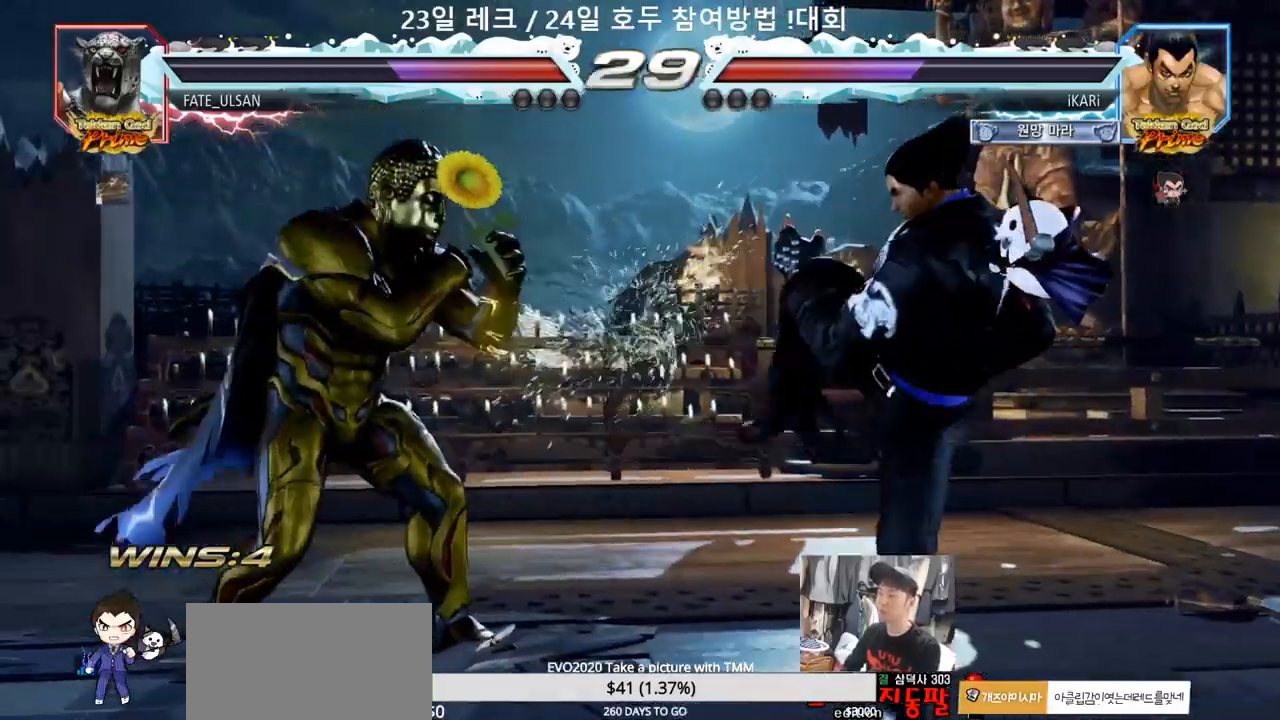
{"dt_ms": 500, "buttons": [], "left_stick": "right"}
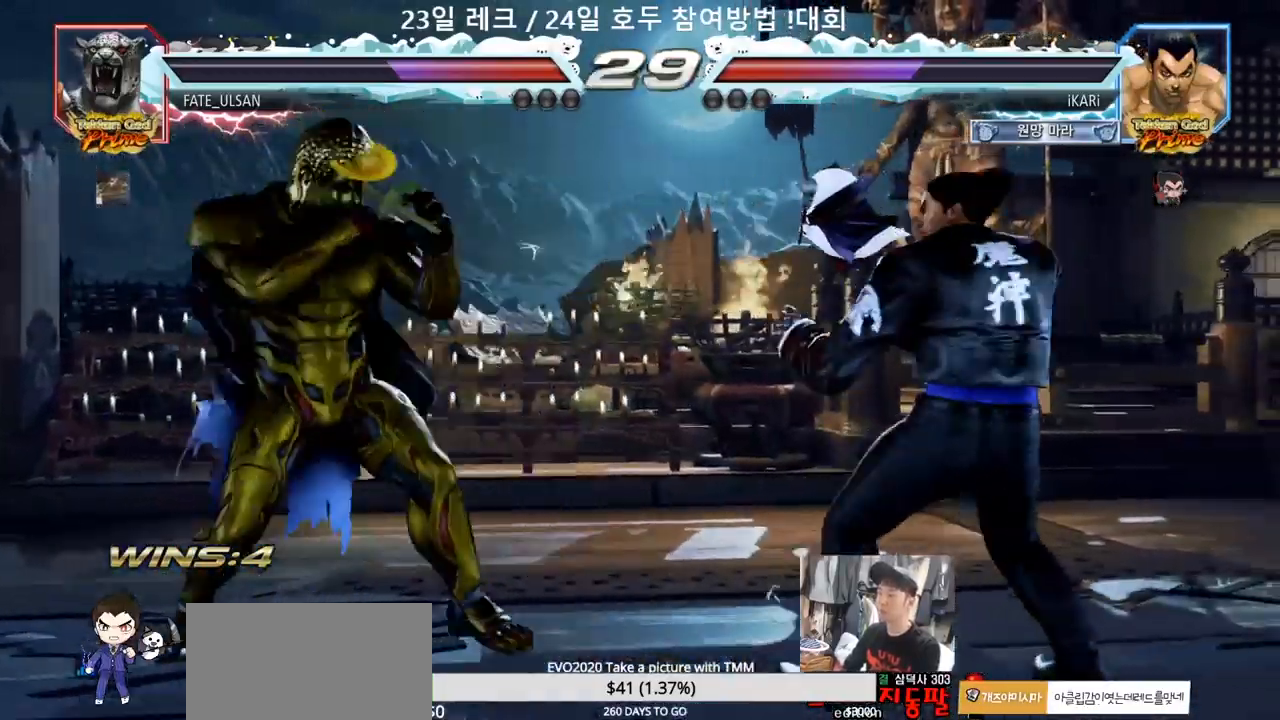
{"dt_ms": 500, "buttons": [], "left_stick": "center", "events": [[183, "left_stick", "center"], [283, "left_stick", "down"], [367, "left_stick", "center"], [450, "CIRCLE", "down"], [483, "CIRCLE", "up"]]}
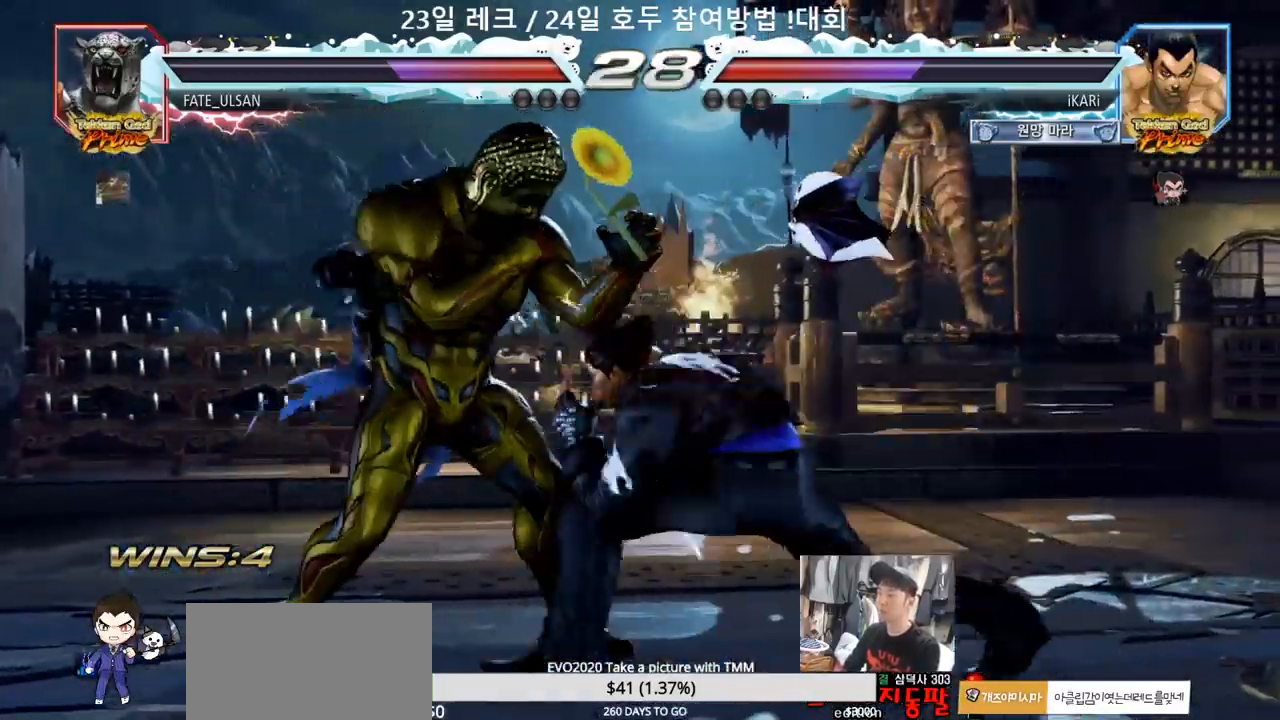
{"dt_ms": 500, "buttons": [], "left_stick": "center", "events": [[467, "SQUARE", "down"], [500, "SQUARE", "up"]]}
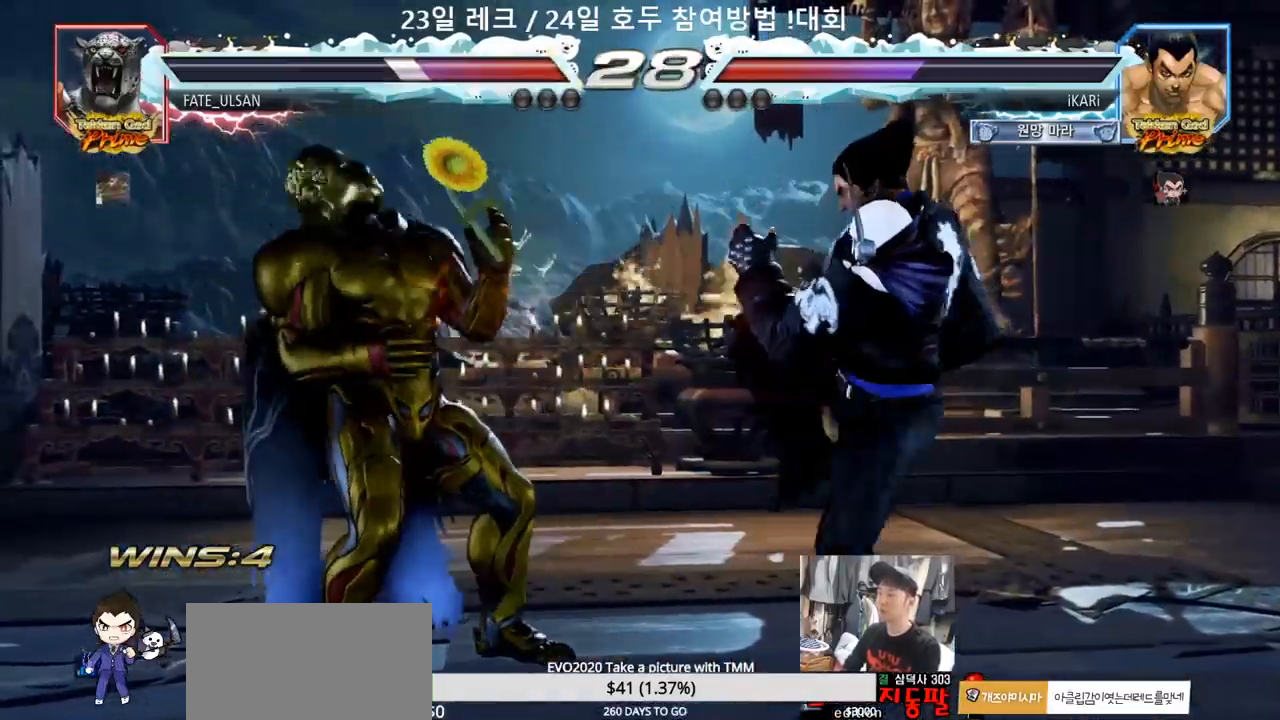
{"dt_ms": 500, "buttons": [], "left_stick": "center", "events": [[50, "SQUARE", "down"], [100, "SQUARE", "up"]]}
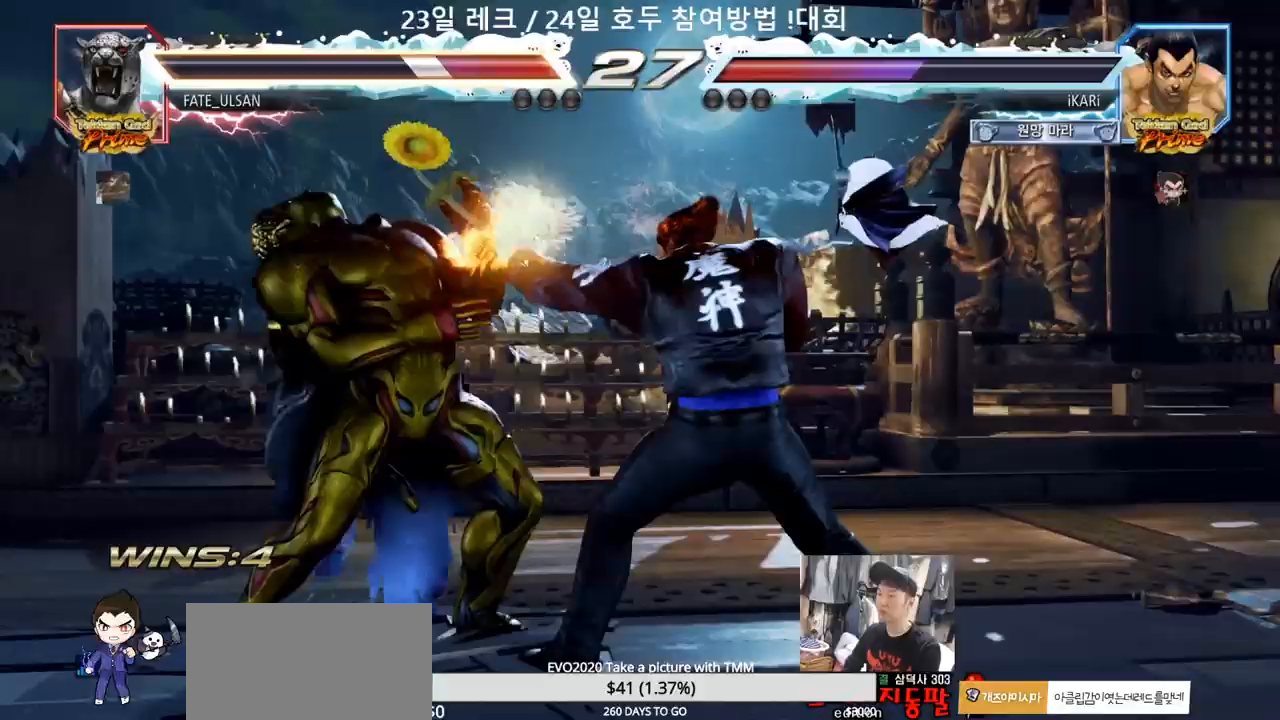
{"dt_ms": 500, "buttons": [], "left_stick": "center", "events": [[67, "TRIANGLE", "down"], [100, "TRIANGLE", "up"], [267, "TRIANGLE", "down"], [317, "TRIANGLE", "up"]]}
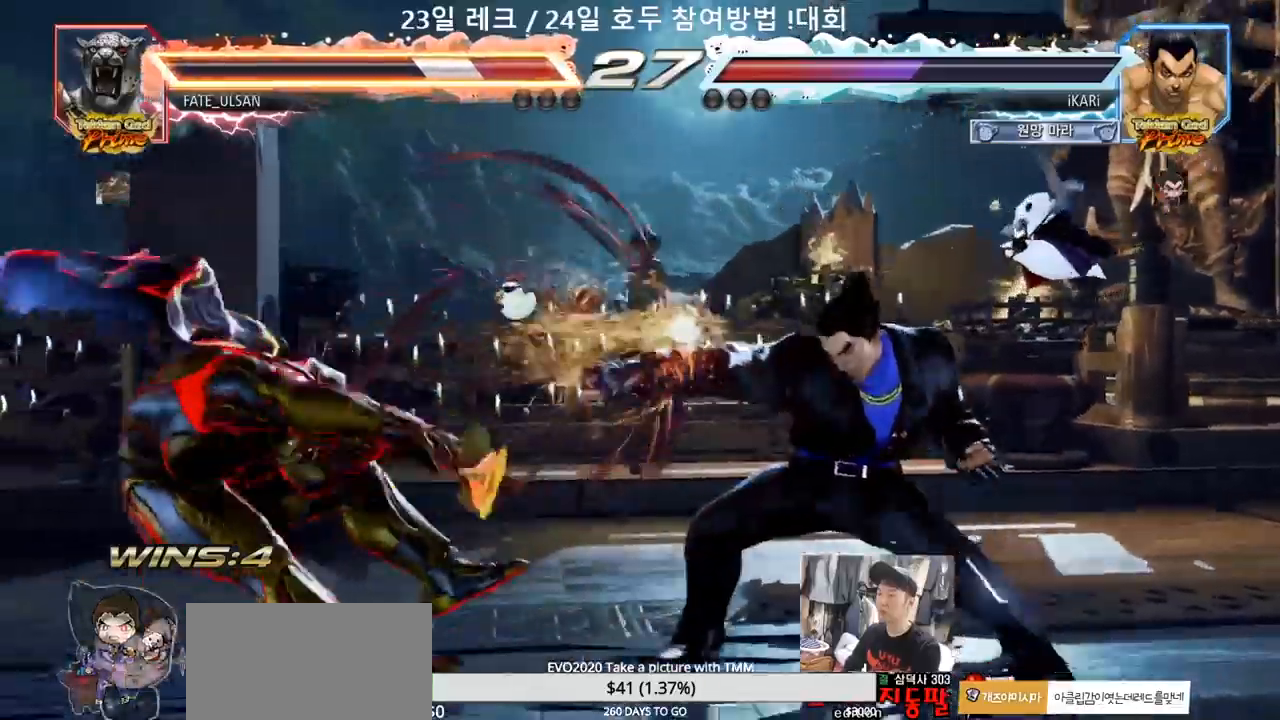
{"dt_ms": 1000, "buttons": [], "left_stick": "left"}
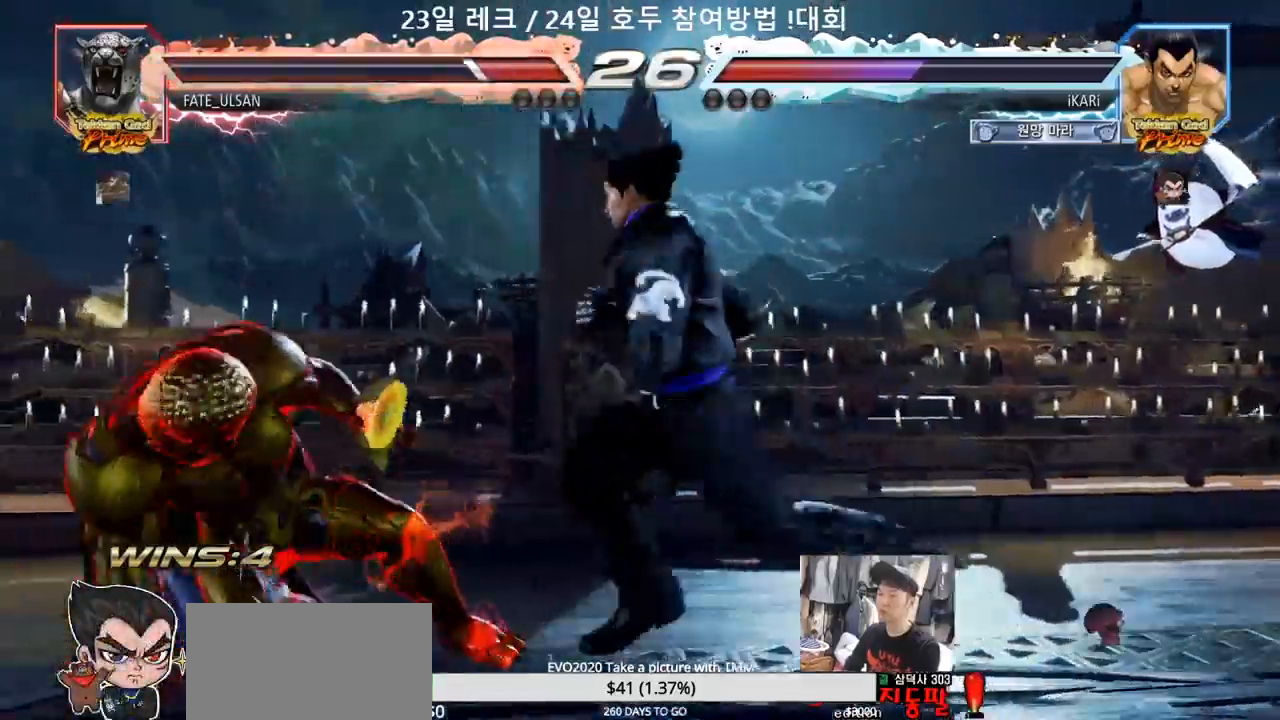
{"dt_ms": 500, "buttons": [], "left_stick": "left"}
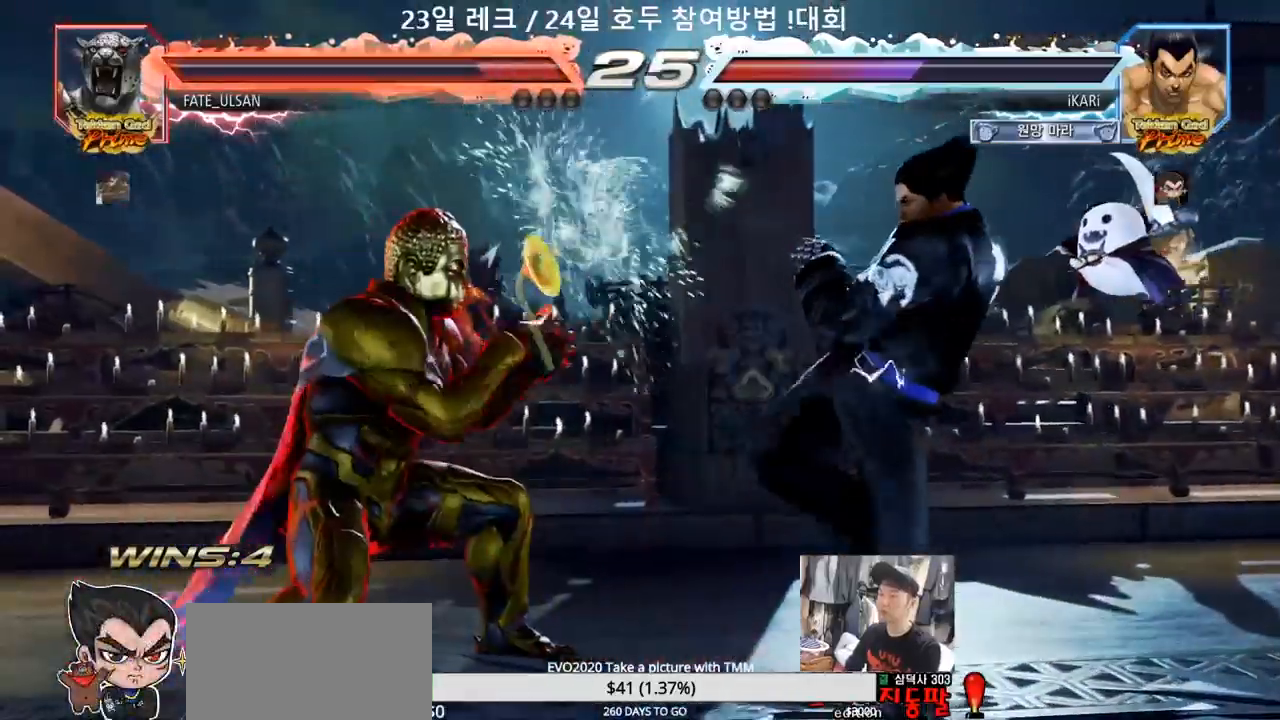
{"dt_ms": 500, "buttons": [], "left_stick": "down-left", "events": [[33, "left_stick", "center"], [133, "left_stick", "left"], [283, "R2", "down"], [283, "left_stick", "down-left"], [300, "R2", "up"]]}
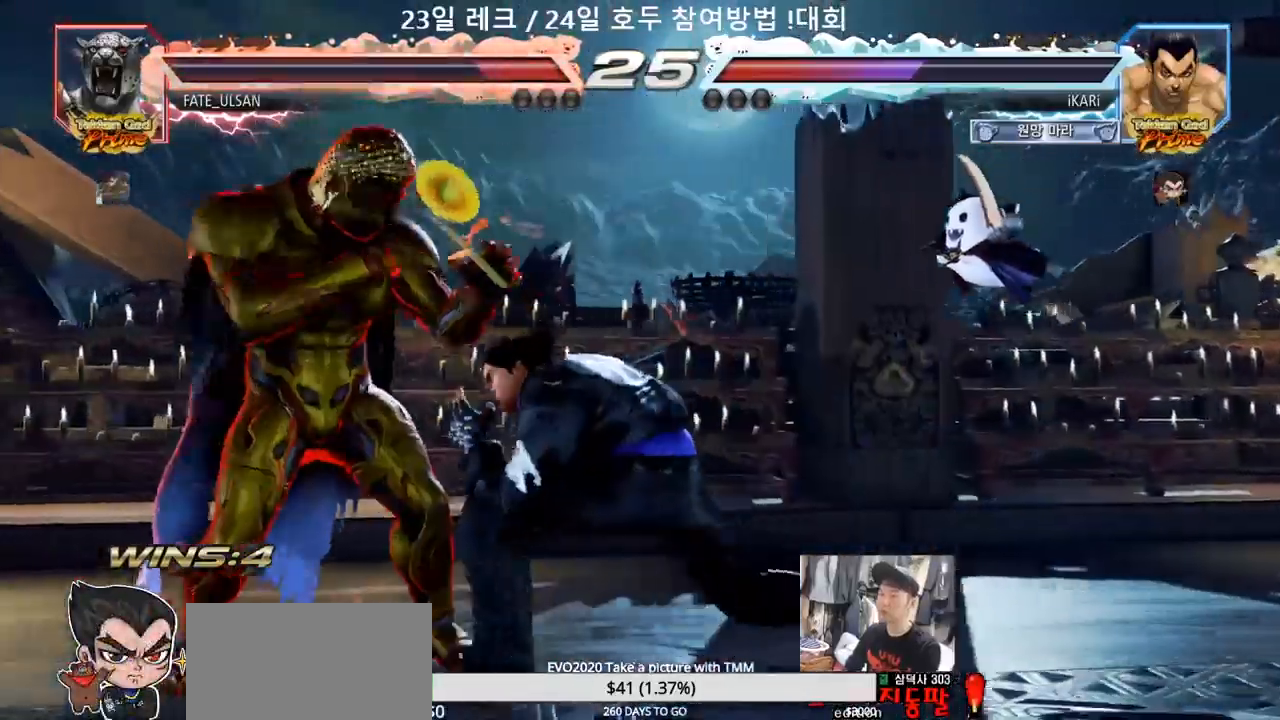
{"dt_ms": 500, "buttons": [], "left_stick": "center", "events": [[33, "left_stick", "center"], [67, "TRIANGLE", "down"], [117, "TRIANGLE", "up"]]}
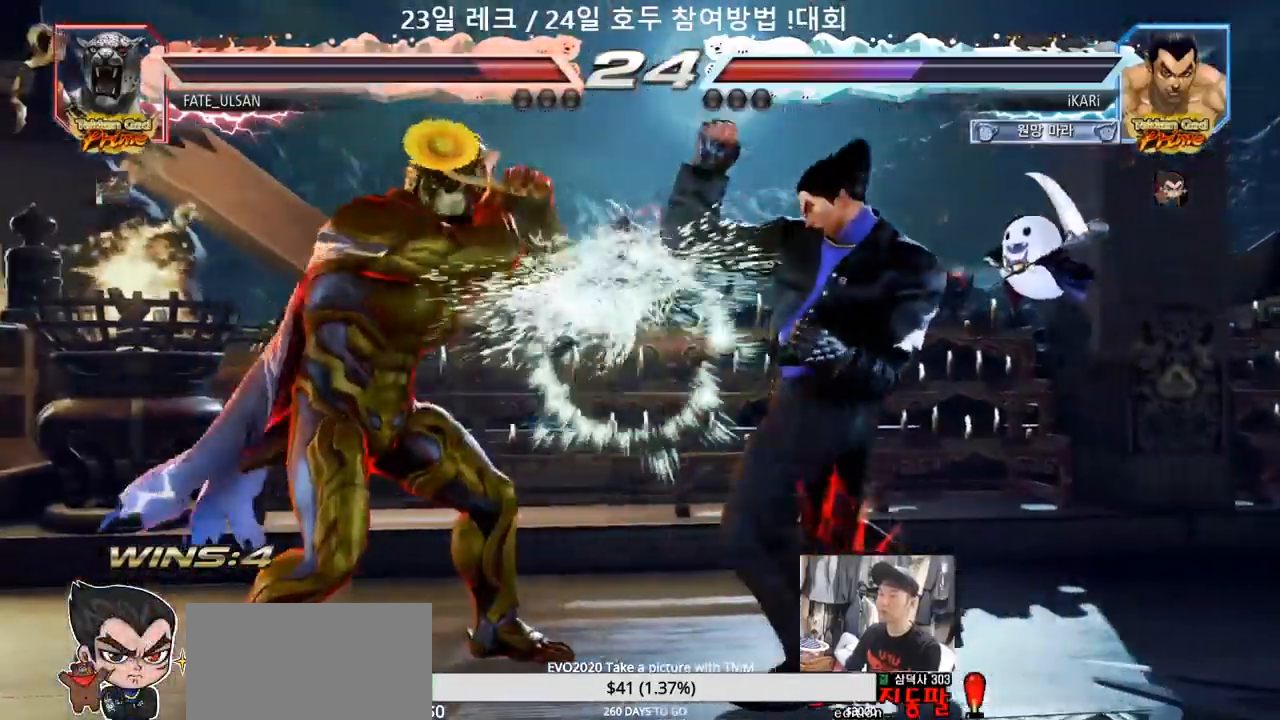
{"dt_ms": 500, "buttons": [], "left_stick": "right"}
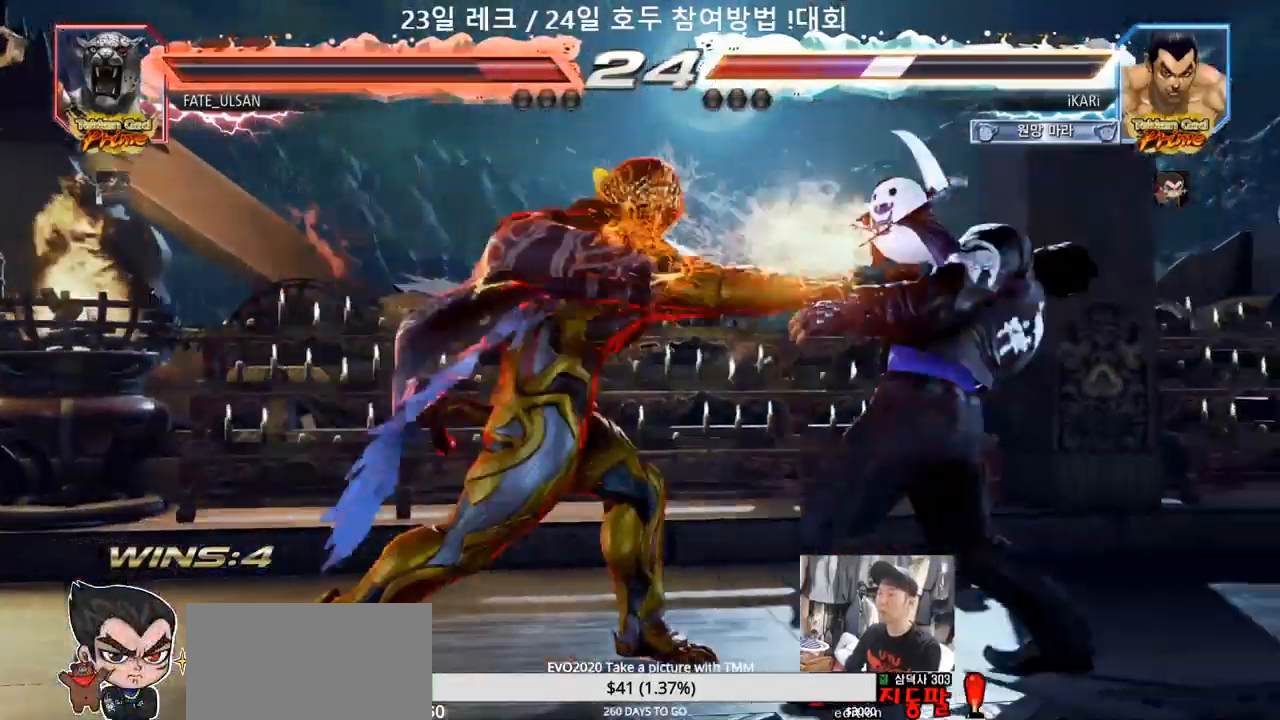
{"dt_ms": 500, "buttons": [], "left_stick": "right"}
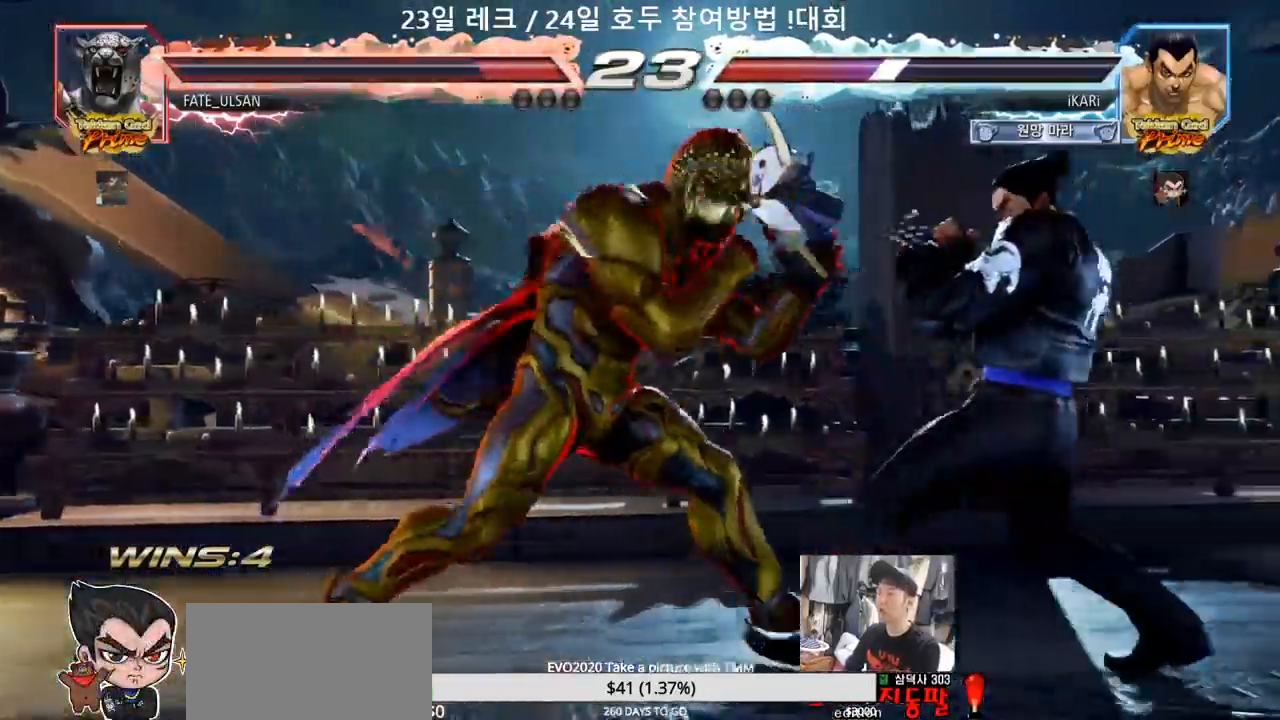
{"dt_ms": 500, "buttons": [], "left_stick": "center", "events": [[217, "left_stick", "down"], [450, "left_stick", "center"]]}
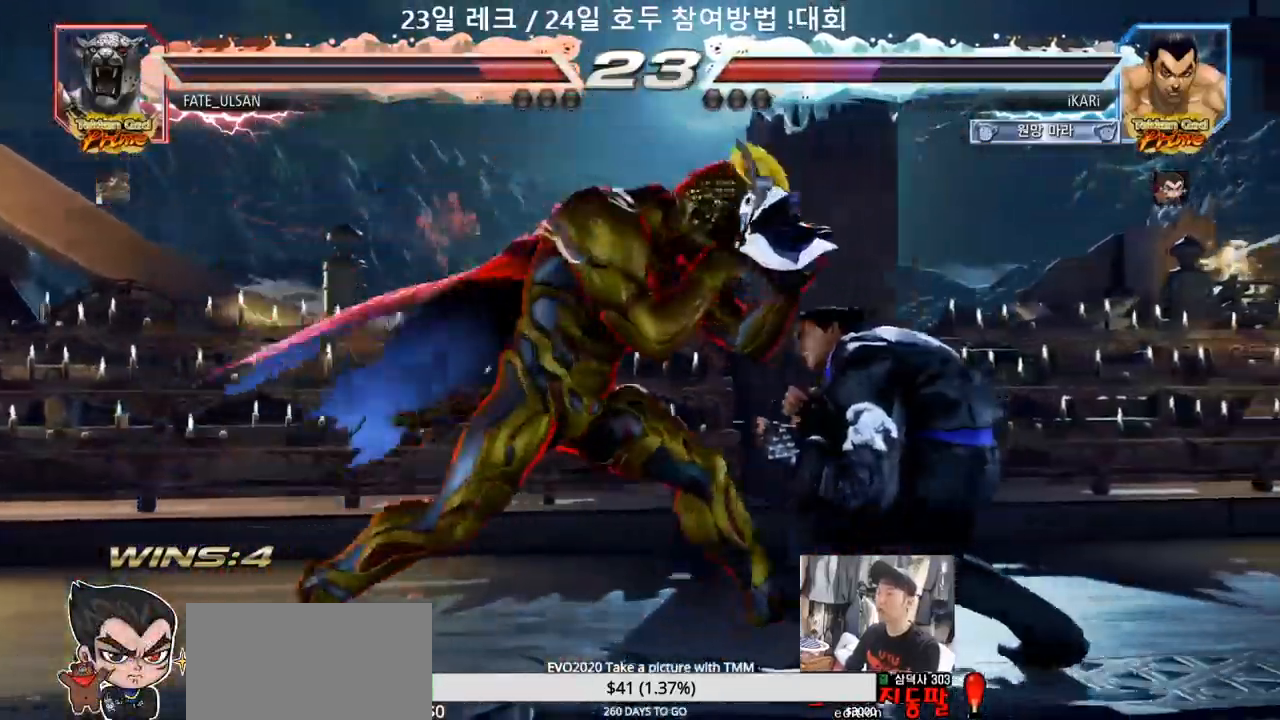
{"dt_ms": 500, "buttons": [], "left_stick": "left", "events": [[17, "CIRCLE", "down"], [67, "CIRCLE", "up"], [350, "left_stick", "left"]]}
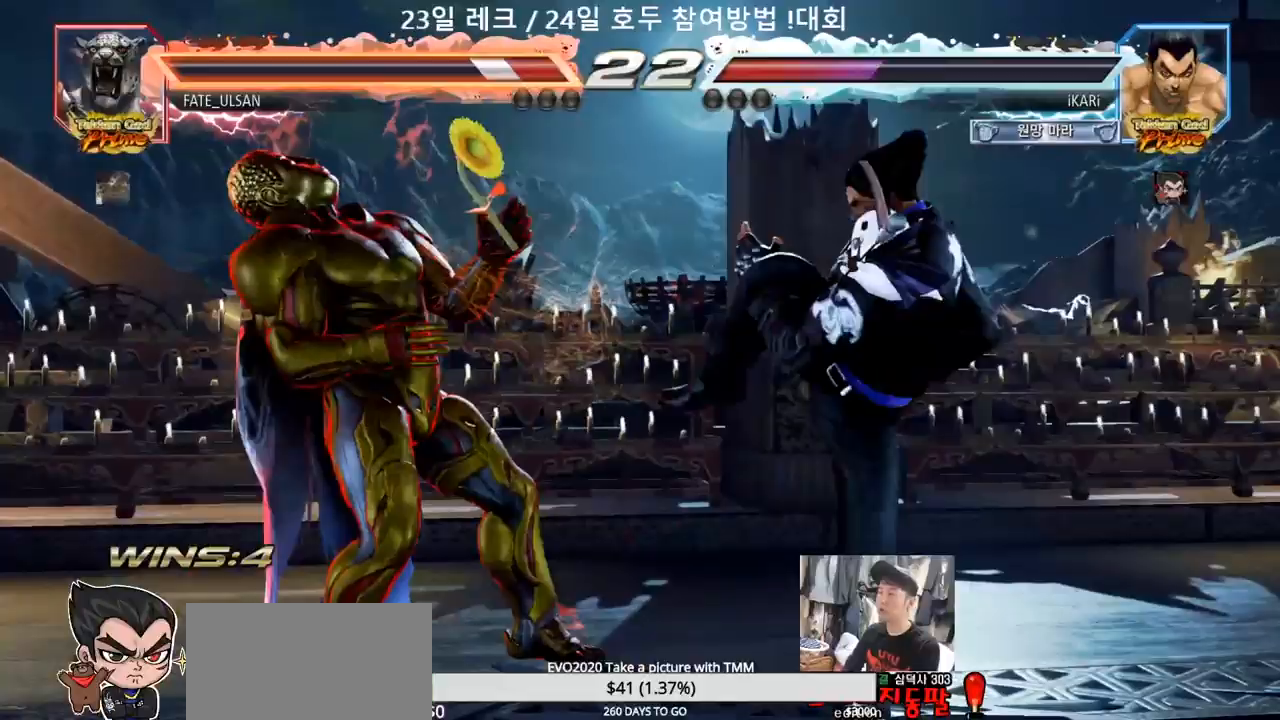
{"dt_ms": 500, "buttons": ["CIRCLE"], "left_stick": "down-right"}
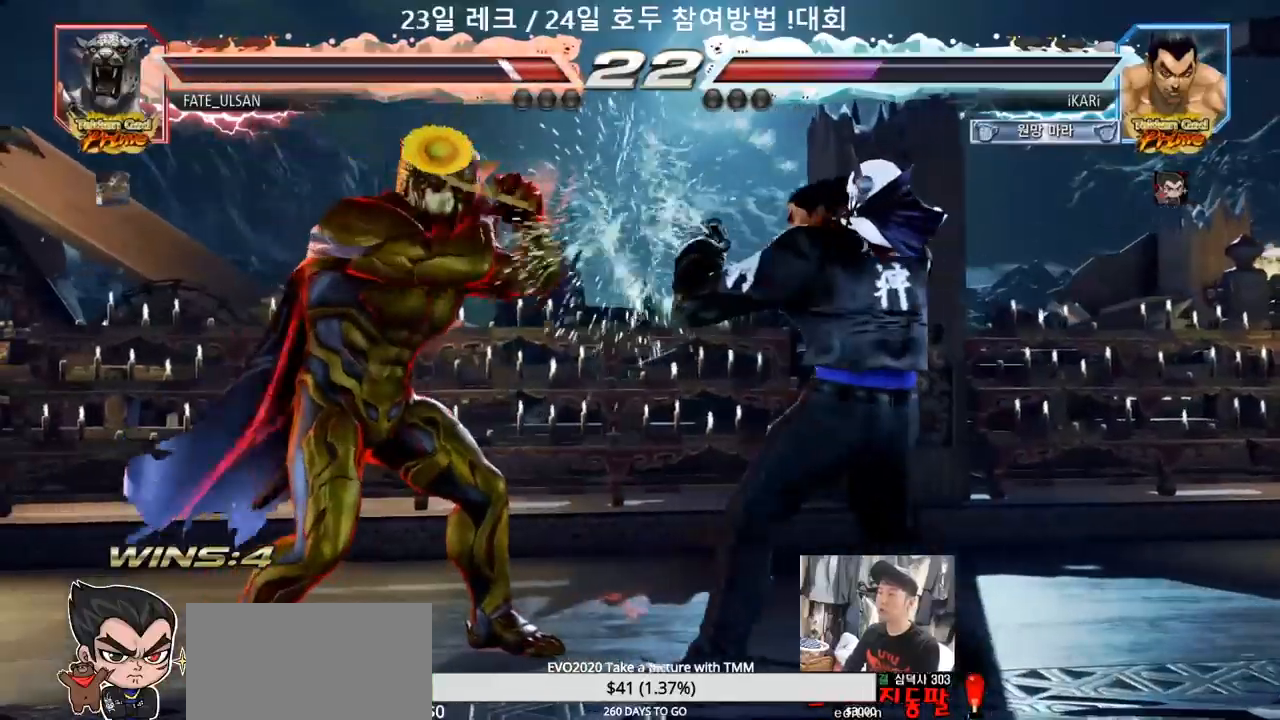
{"dt_ms": 500, "buttons": [], "left_stick": "left", "events": [[17, "CIRCLE", "up"], [67, "TRIANGLE", "down"], [117, "TRIANGLE", "up"], [167, "TRIANGLE", "down"], [217, "TRIANGLE", "up"], [233, "left_stick", "center"], [467, "left_stick", "left"]]}
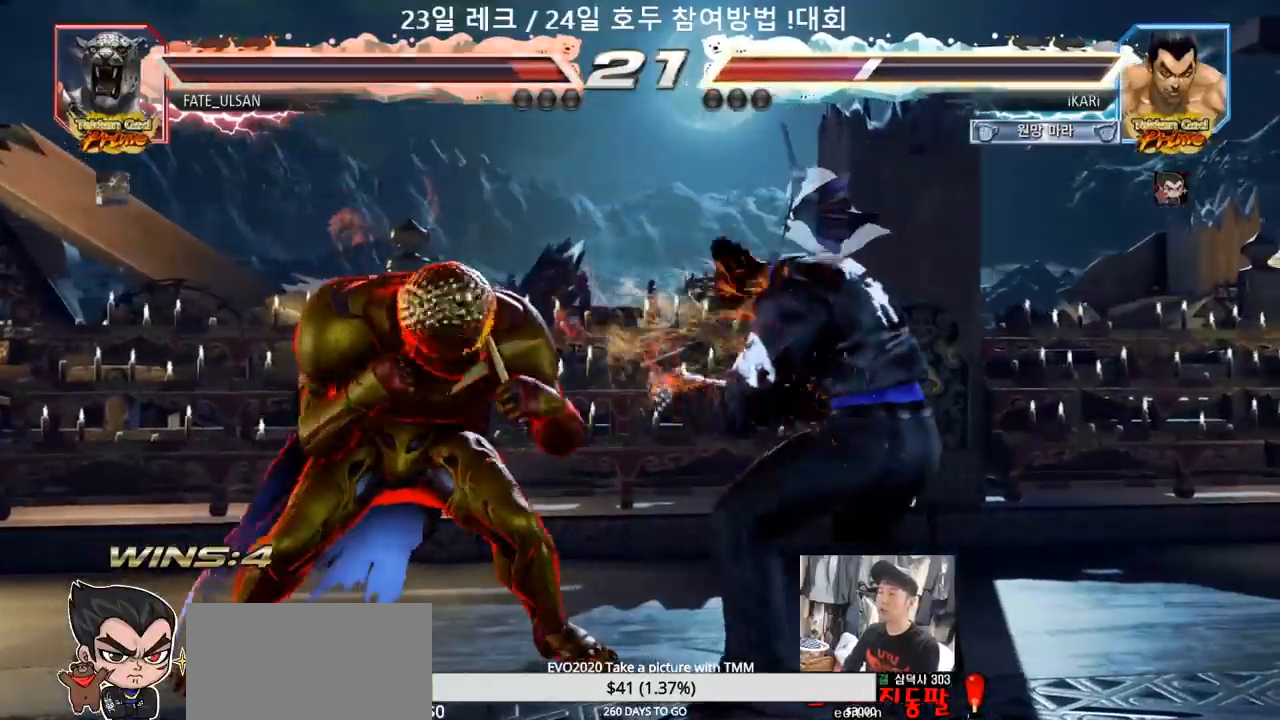
{"dt_ms": 500, "buttons": [], "left_stick": "down"}
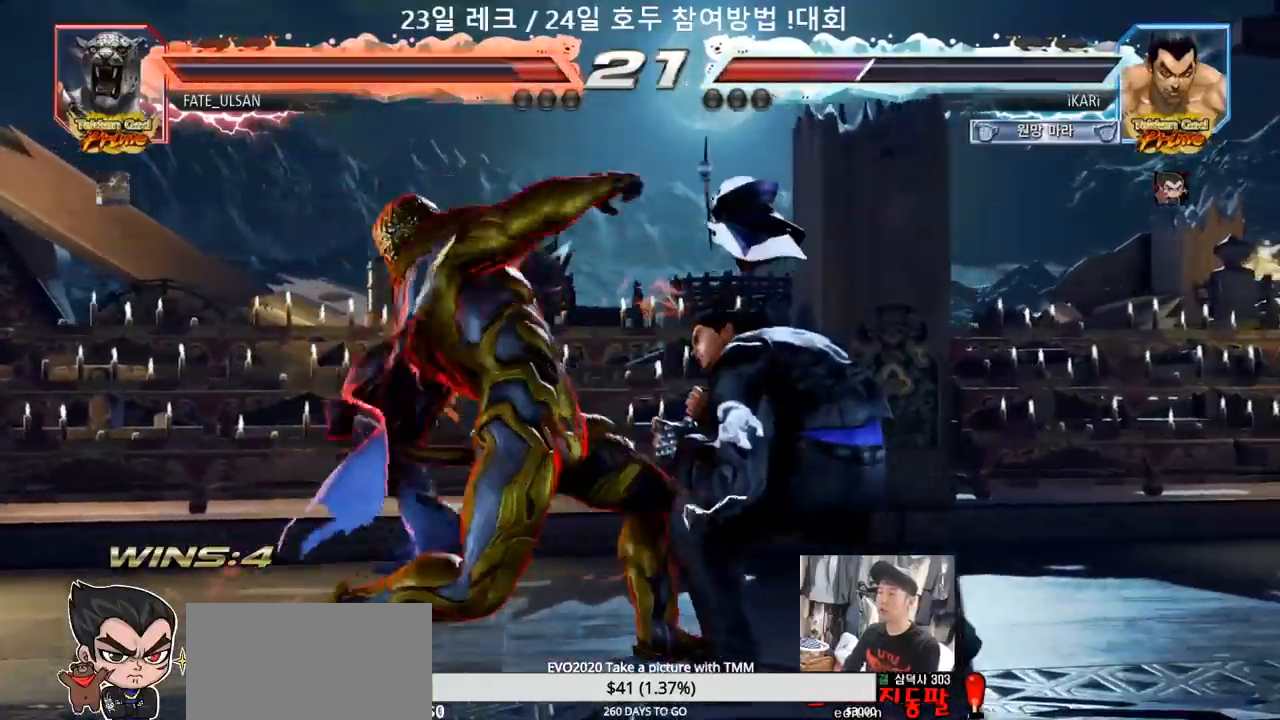
{"dt_ms": 500, "buttons": ["TRIANGLE"], "left_stick": "down", "events": [[83, "CIRCLE", "down"], [133, "CIRCLE", "up"], [167, "CIRCLE", "down"], [217, "CIRCLE", "up"], [267, "CIRCLE", "down"], [317, "CIRCLE", "up"], [500, "TRIANGLE", "down"]]}
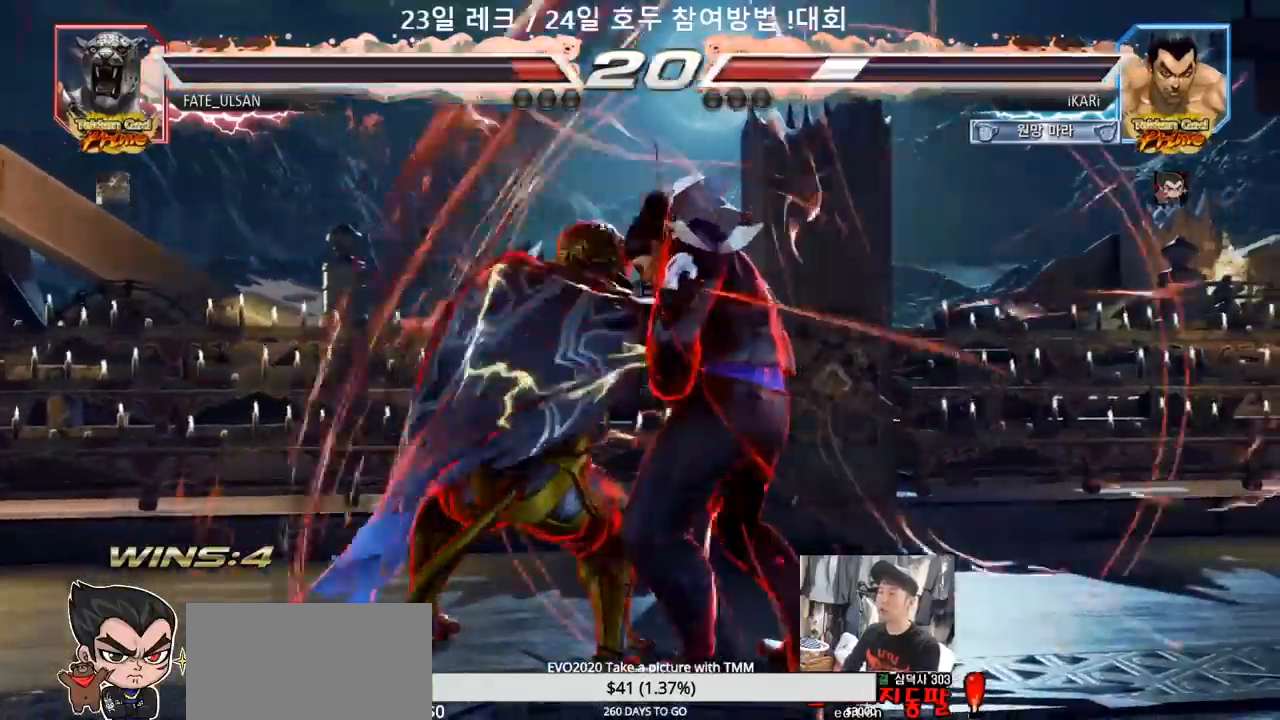
{"dt_ms": 500, "buttons": [], "left_stick": "center"}
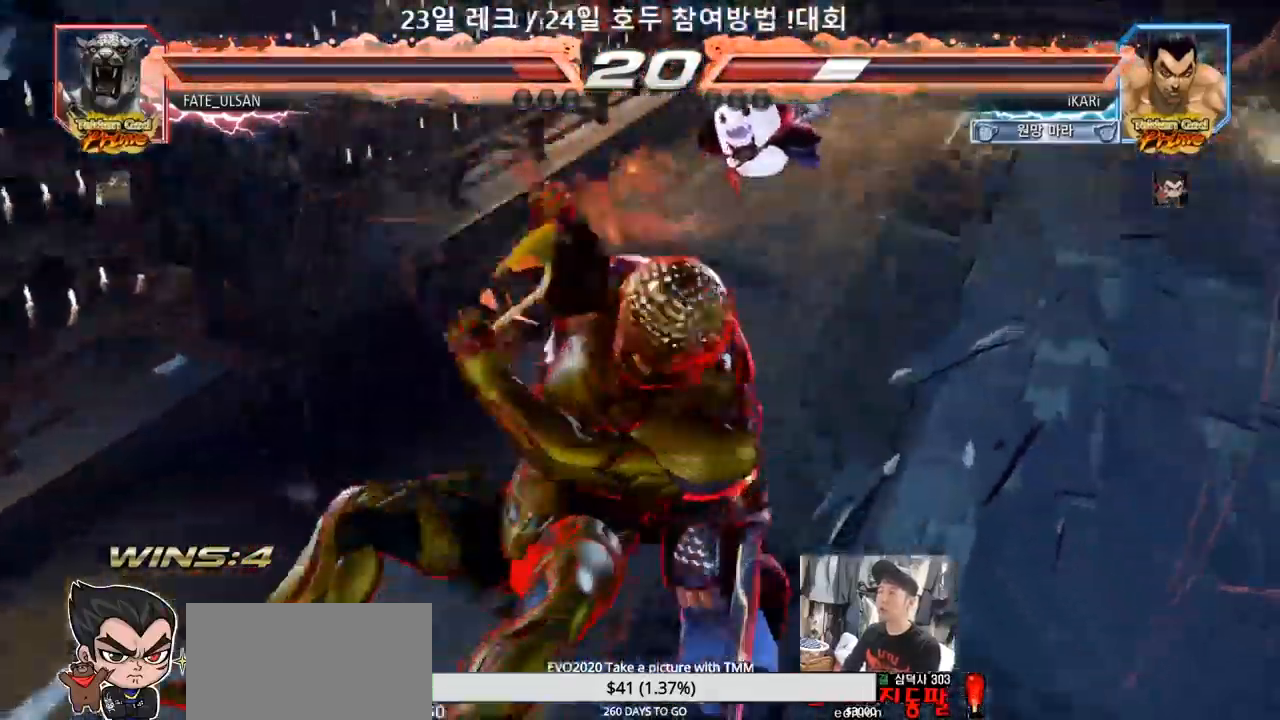
{"dt_ms": 500, "buttons": [], "left_stick": "center", "events": []}
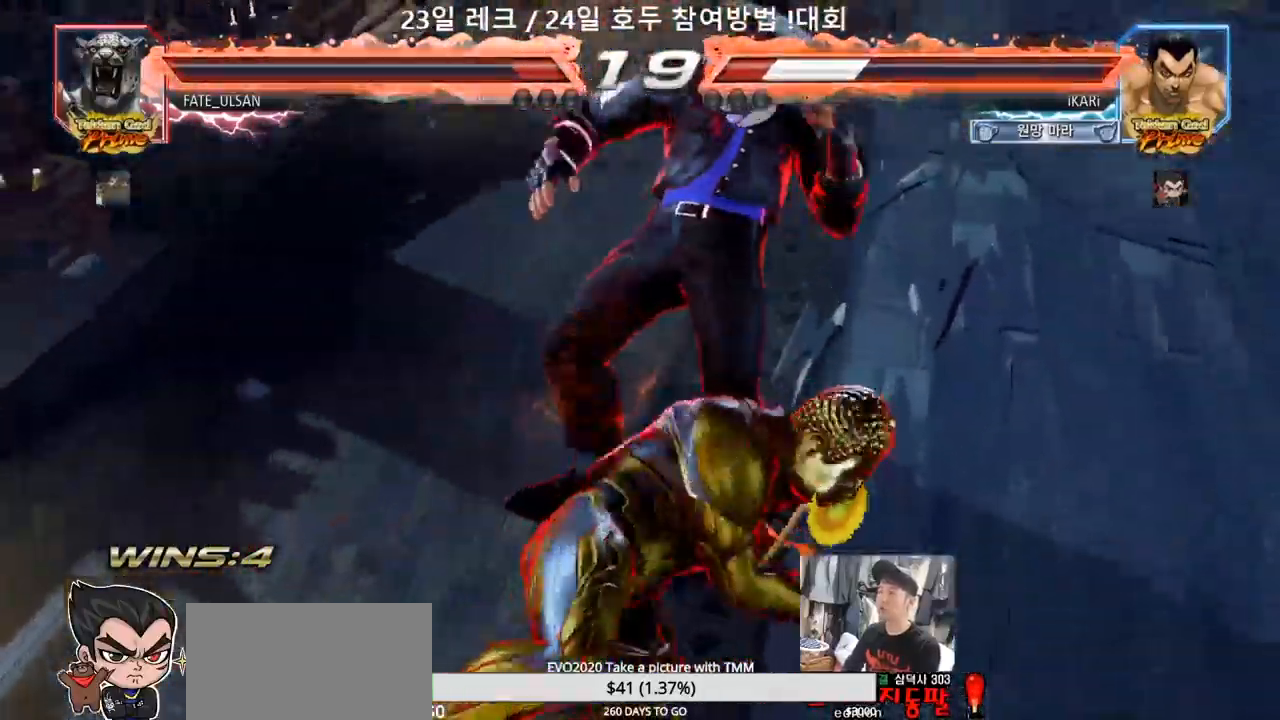
{"dt_ms": 500, "buttons": [], "left_stick": "center", "events": []}
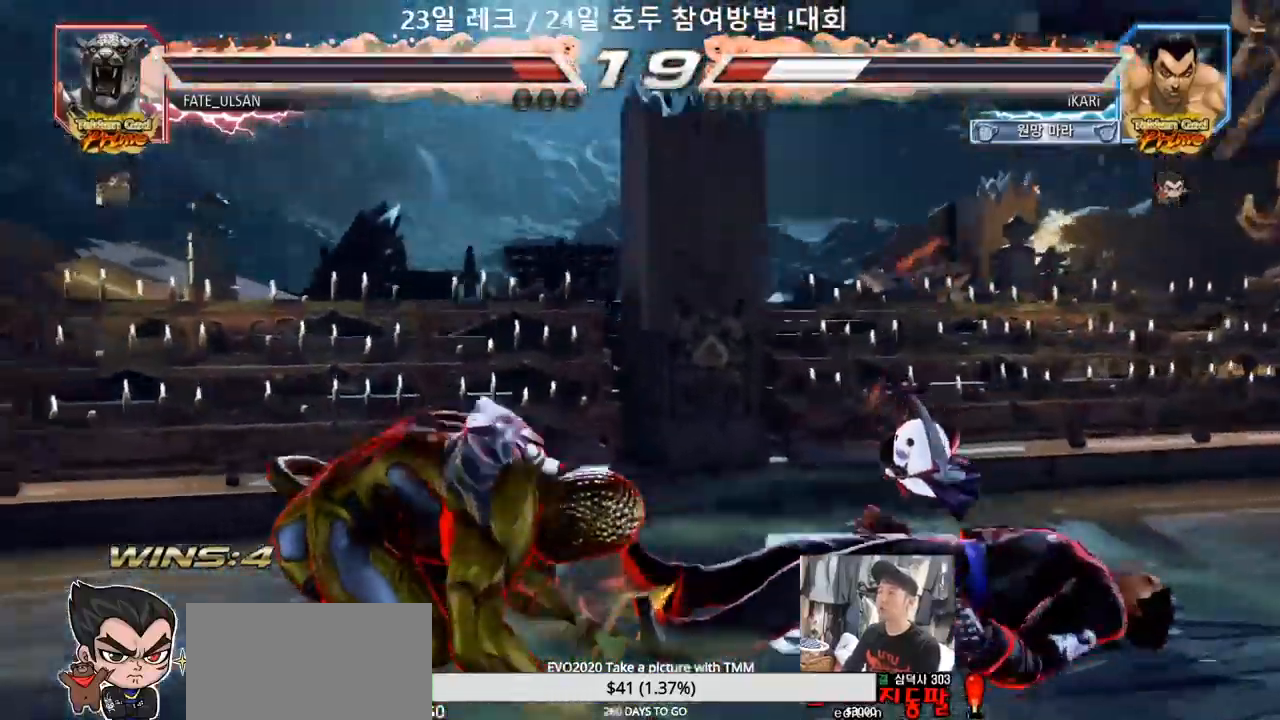
{"dt_ms": 500, "buttons": [], "left_stick": "center", "events": []}
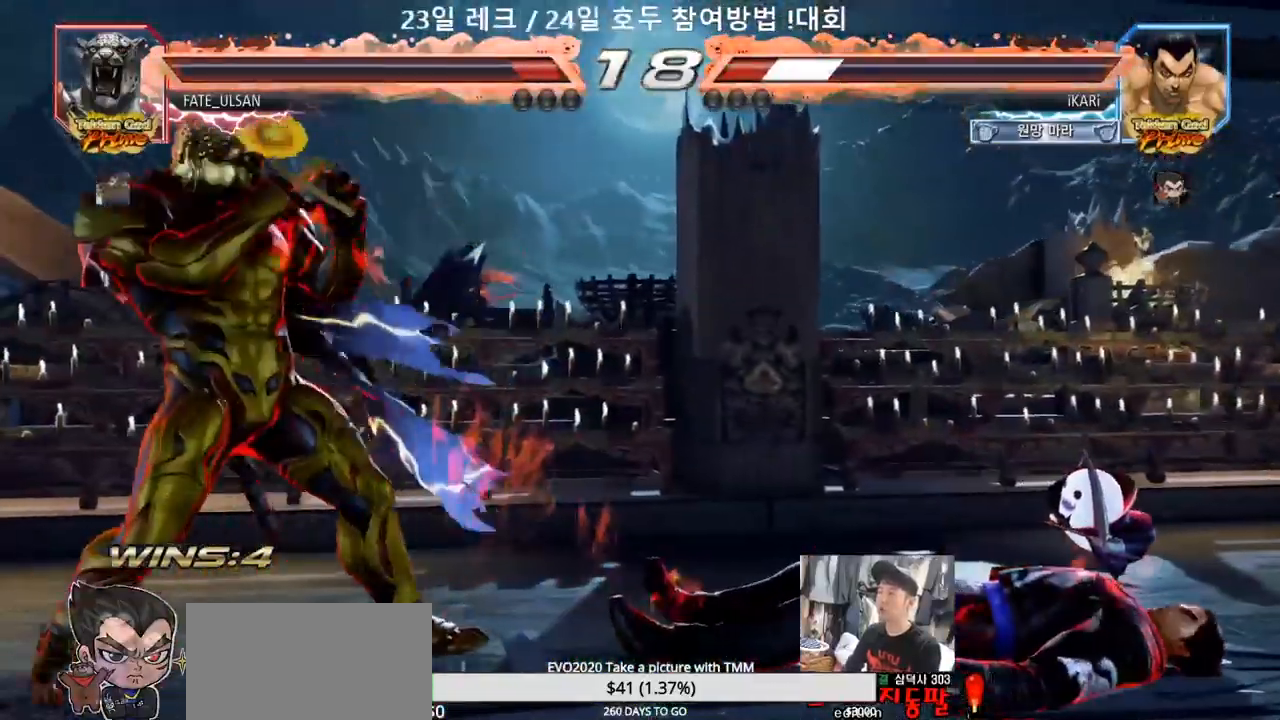
{"dt_ms": 500, "buttons": [], "left_stick": "center", "events": []}
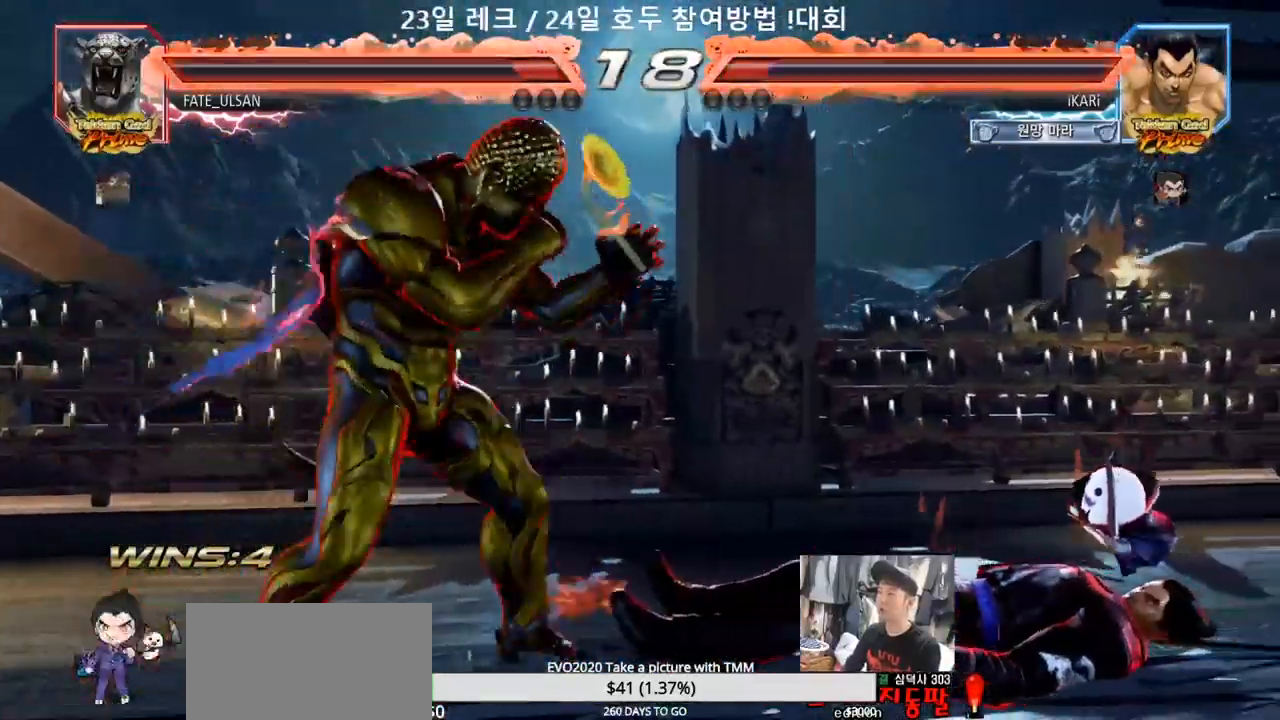
{"dt_ms": 500, "buttons": [], "left_stick": "right", "events": [[300, "left_stick", "right"]]}
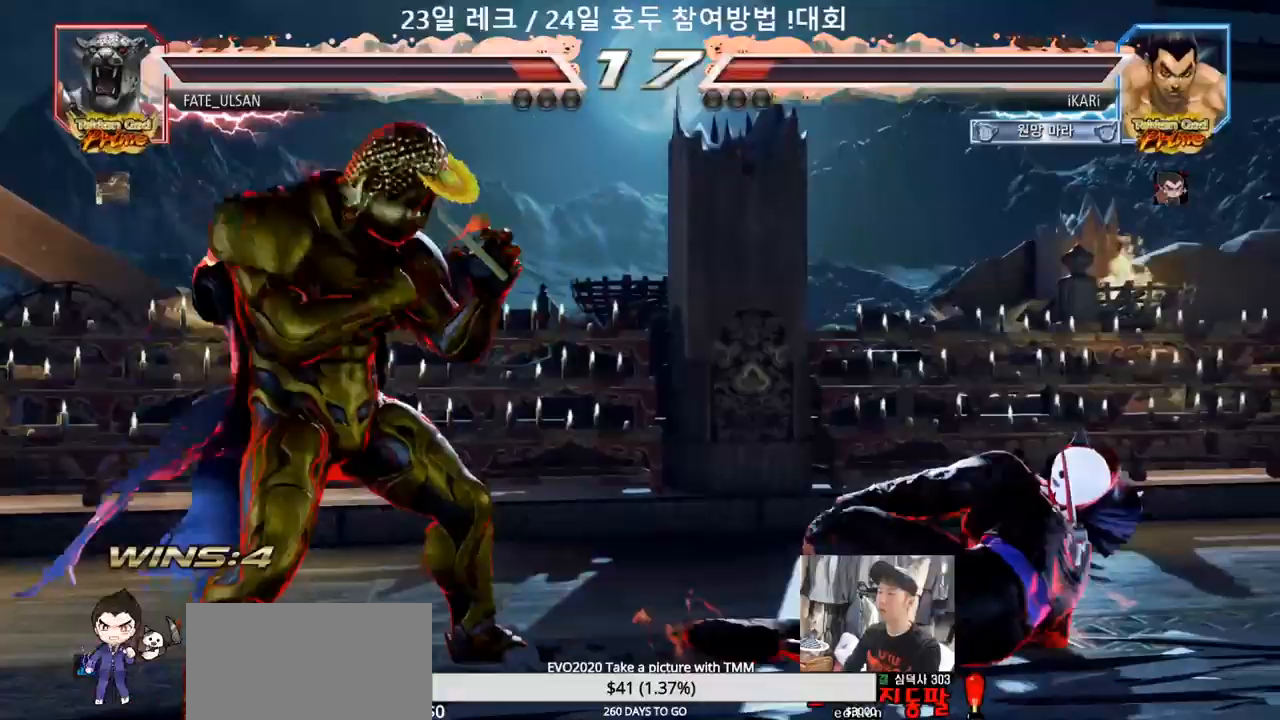
{"dt_ms": 500, "buttons": [], "left_stick": "right", "events": [[217, "left_stick", "center"], [283, "left_stick", "left"], [333, "left_stick", "center"], [450, "left_stick", "right"]]}
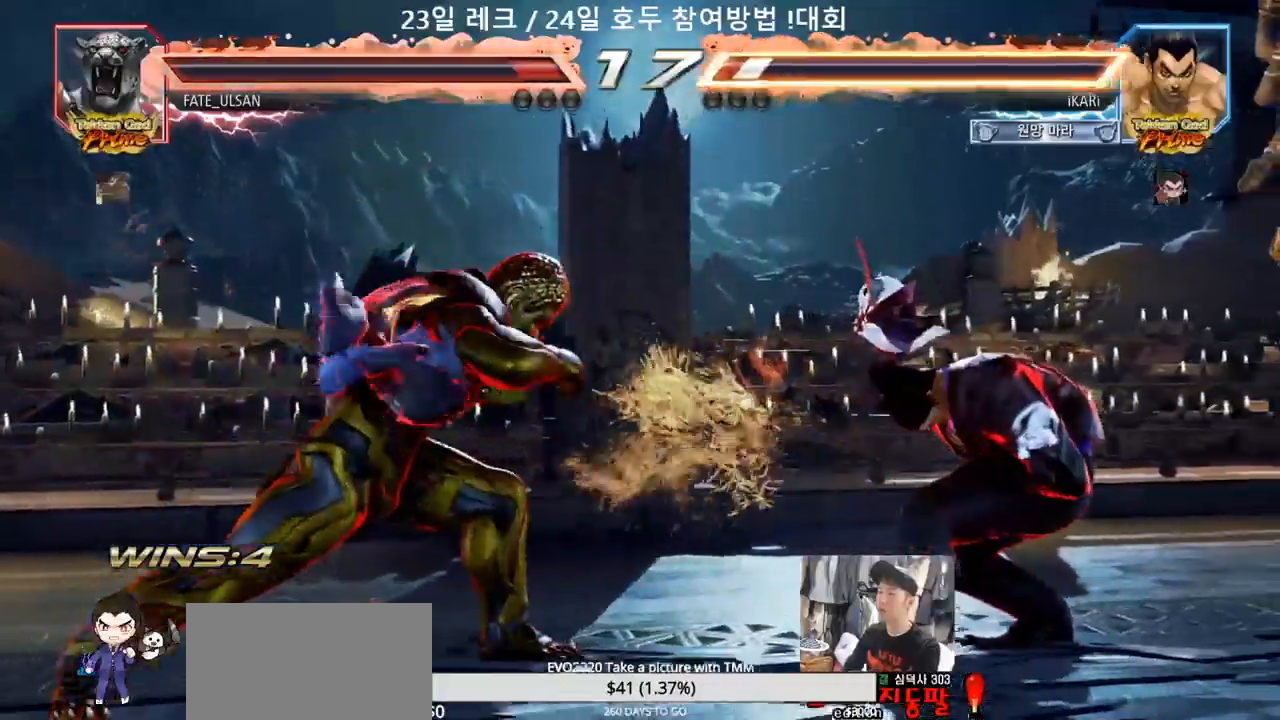
{"dt_ms": 500, "buttons": [], "left_stick": "right", "events": [[150, "left_stick", "center"], [417, "left_stick", "right"]]}
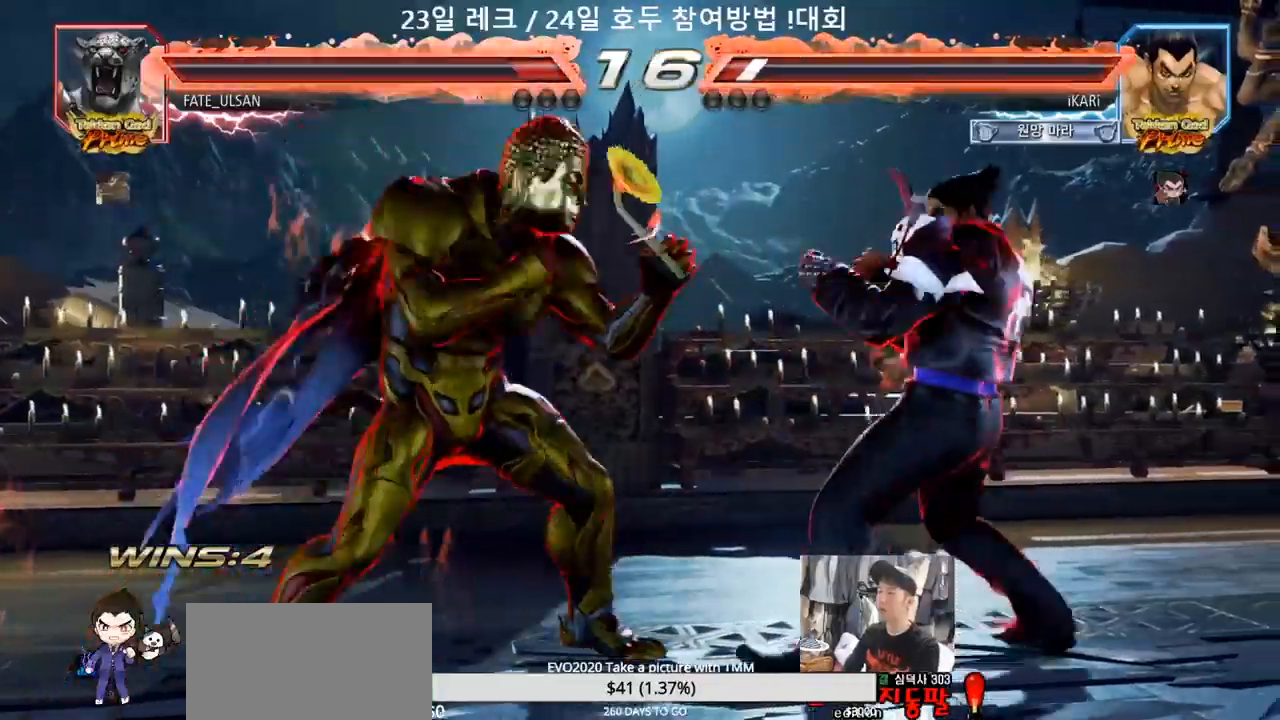
{"dt_ms": 1000, "buttons": ["CIRCLE", "SQUARE"], "left_stick": "center"}